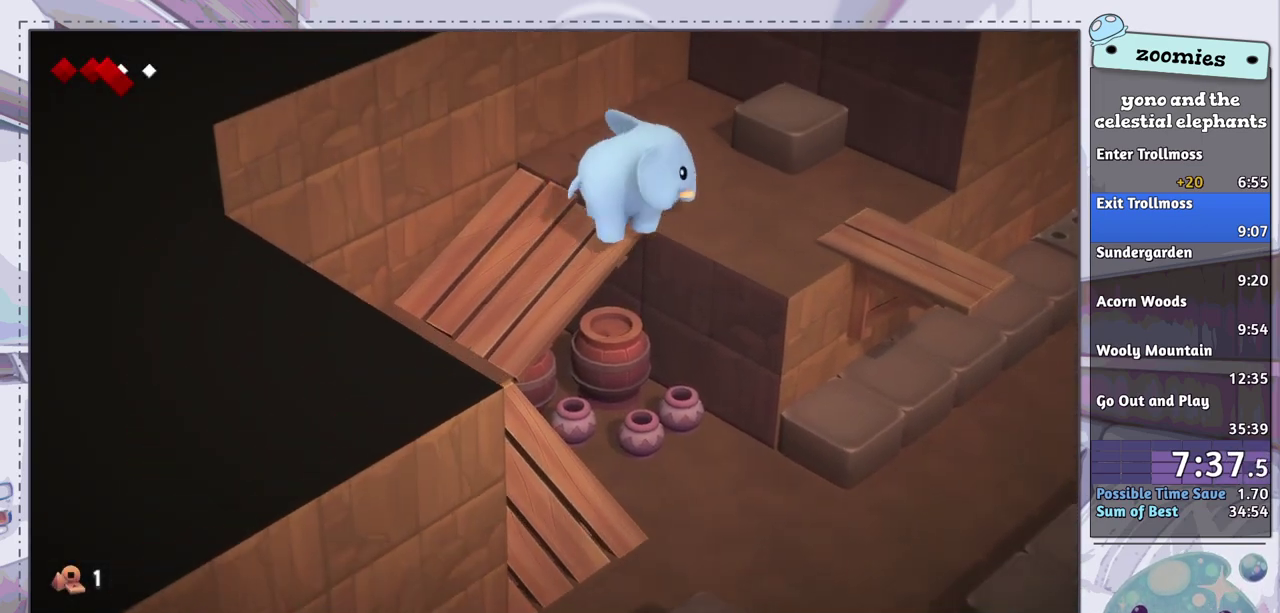
Gameplay with a controller (PlayStation layout); each line is a JSON object with the inputs held at the frame after it (dt_ms = milliseconds from this image to that frame). "events" lists button and stick changes between this image and that frame as [ms after this image, input, new state], when the widget could be followed in between.
{"dt_ms": 500, "buttons": [], "left_stick": "right", "right_stick": "center", "events": []}
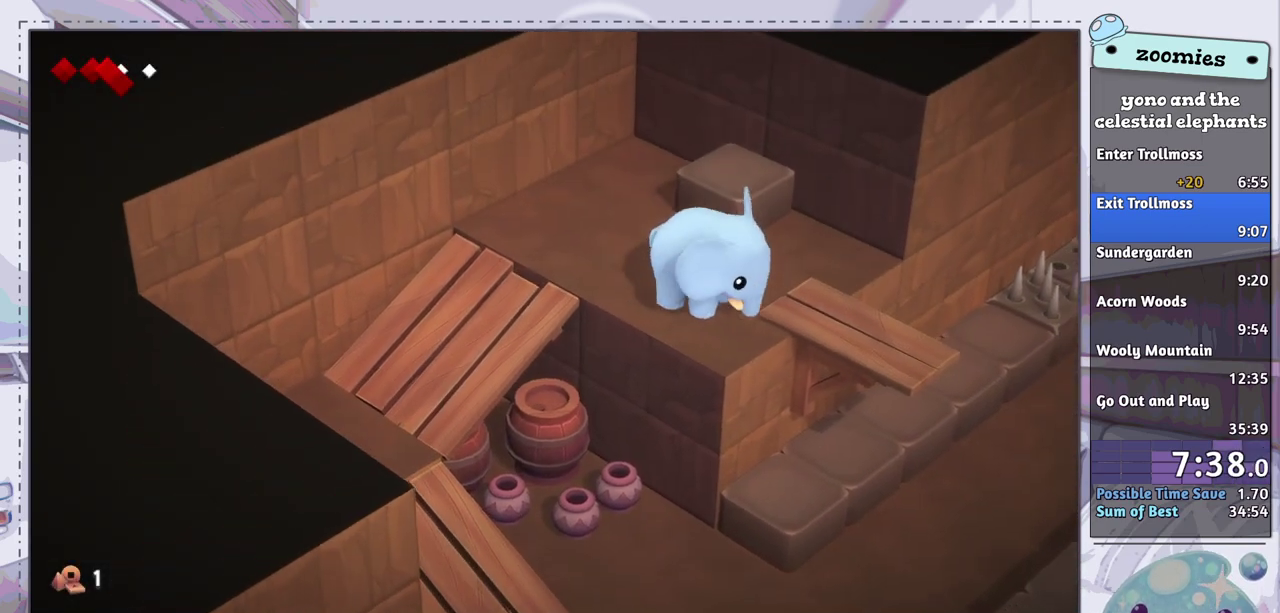
{"dt_ms": 500, "buttons": [], "left_stick": "down-right", "right_stick": "center", "events": [[50, "left_stick", "down-right"]]}
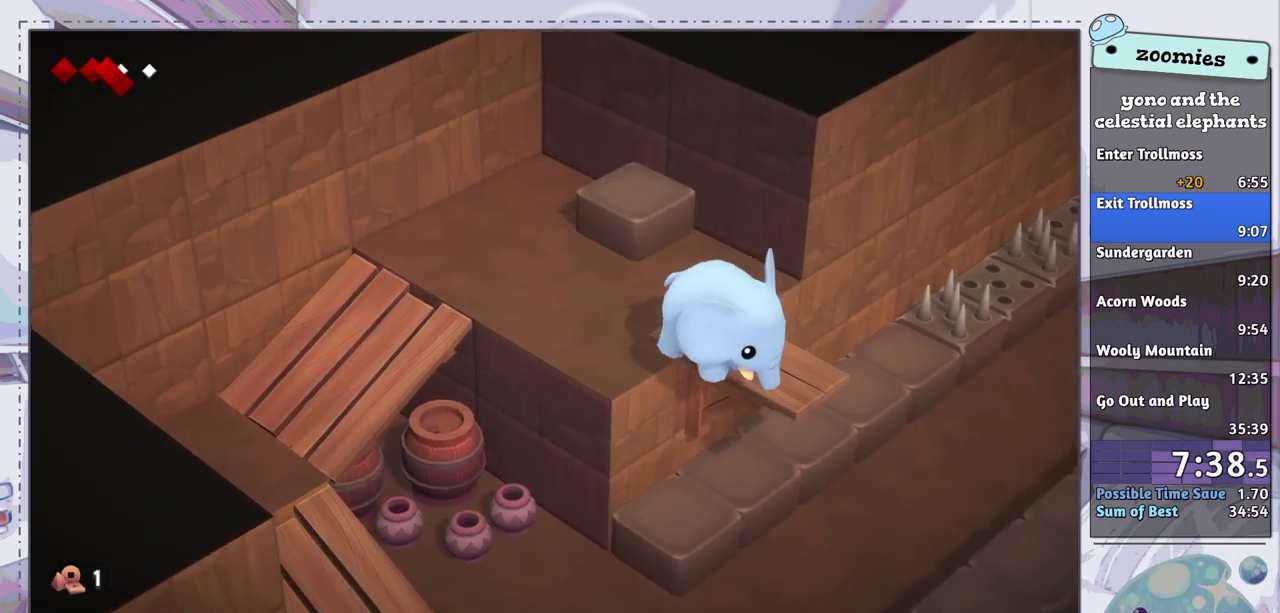
{"dt_ms": 300, "buttons": [], "left_stick": "right", "right_stick": "center", "events": [[167, "left_stick", "right"]]}
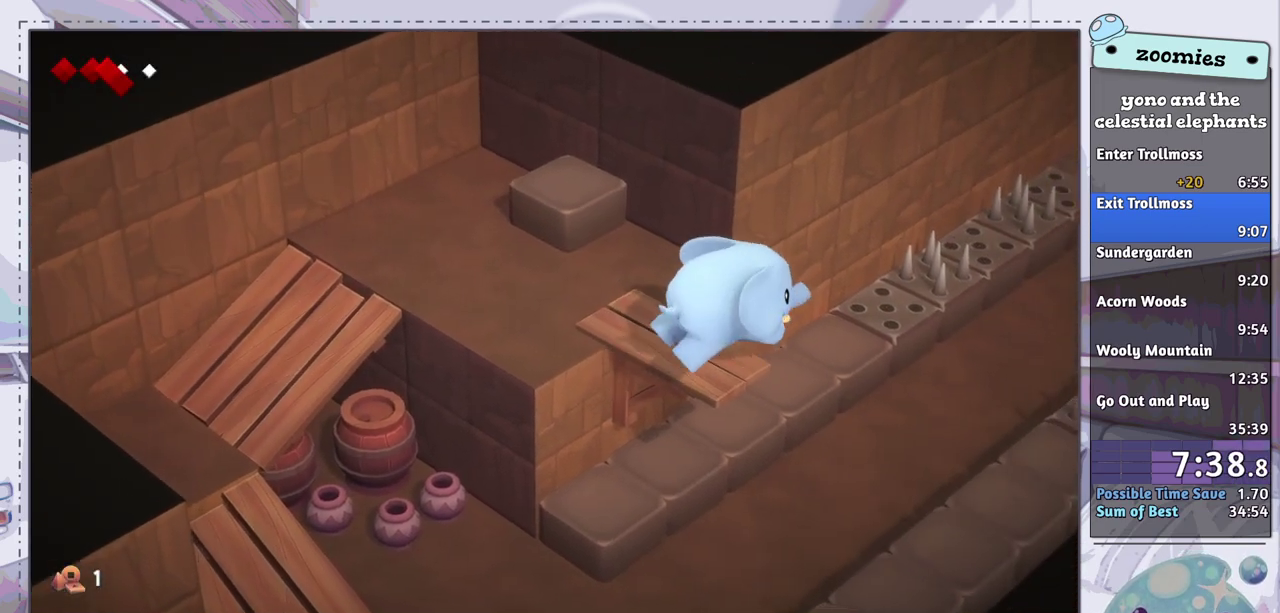
{"dt_ms": 200, "buttons": [], "left_stick": "up-right", "right_stick": "center", "events": [[50, "left_stick", "up-right"], [83, "CROSS", "down"], [183, "CROSS", "up"]]}
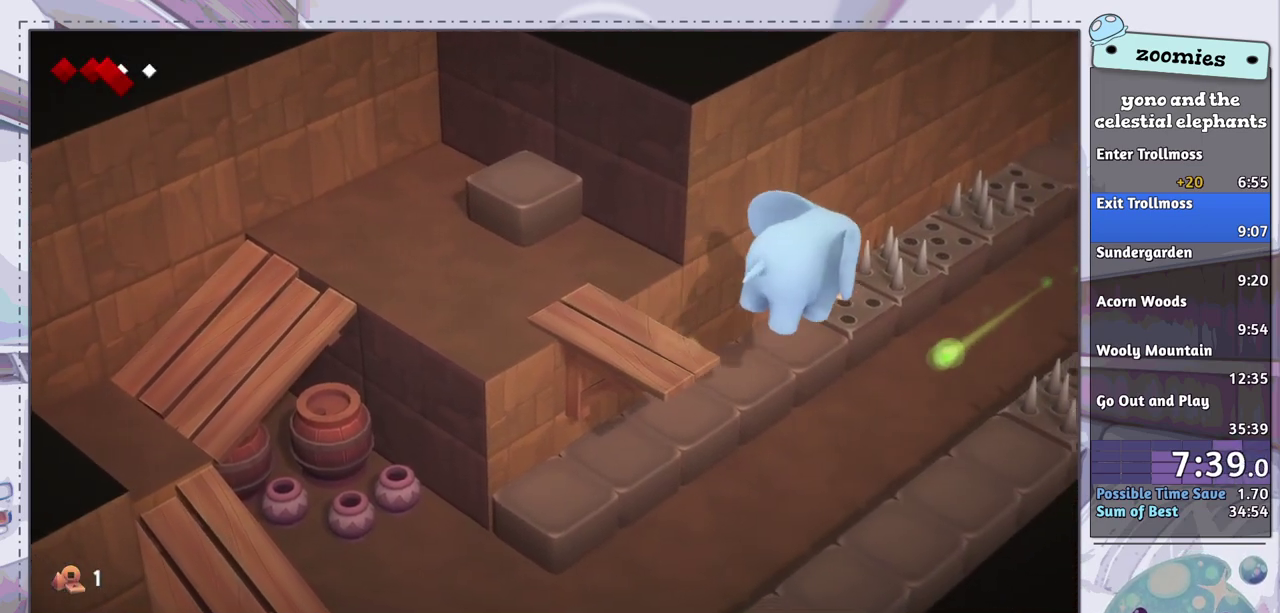
{"dt_ms": 500, "buttons": [], "left_stick": "up-right", "right_stick": "center", "events": []}
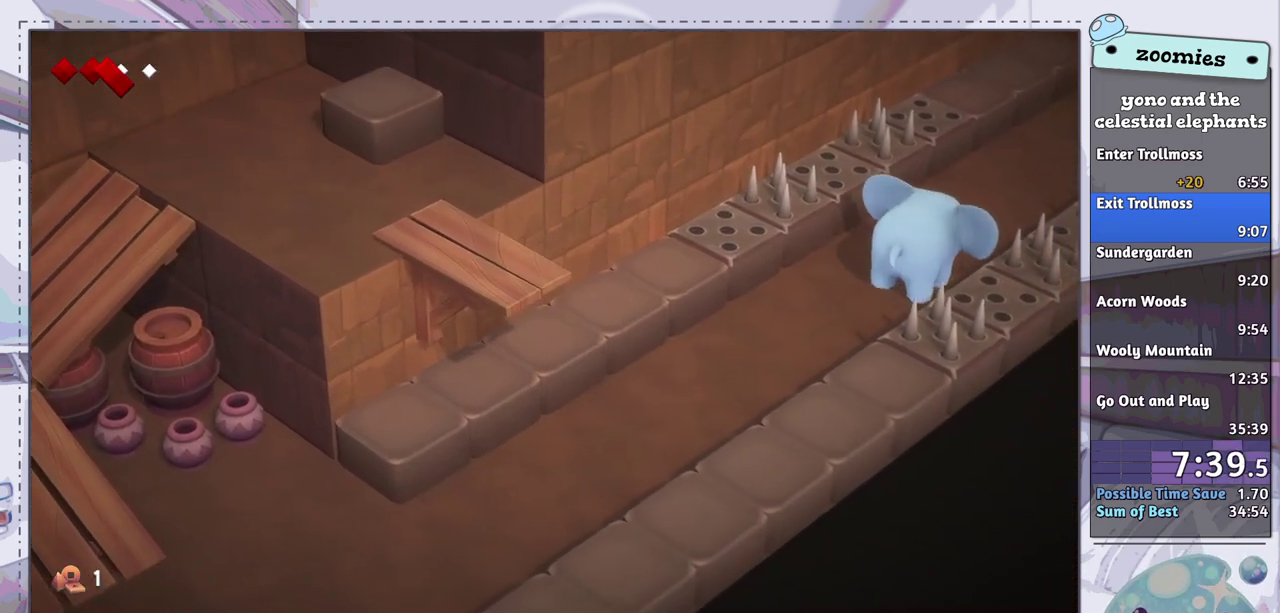
{"dt_ms": 400, "buttons": [], "left_stick": "up-right", "right_stick": "center", "events": [[250, "CROSS", "down"], [333, "CROSS", "up"]]}
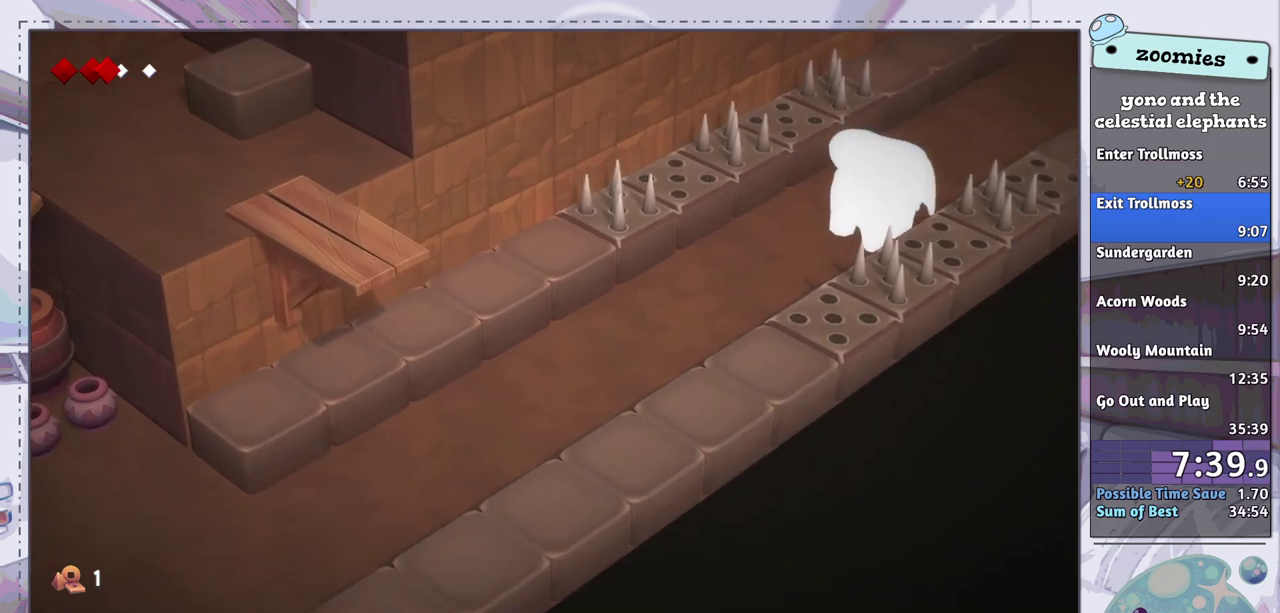
{"dt_ms": 800, "buttons": ["CROSS"], "left_stick": "up-right", "right_stick": "center", "events": [[717, "CROSS", "down"]]}
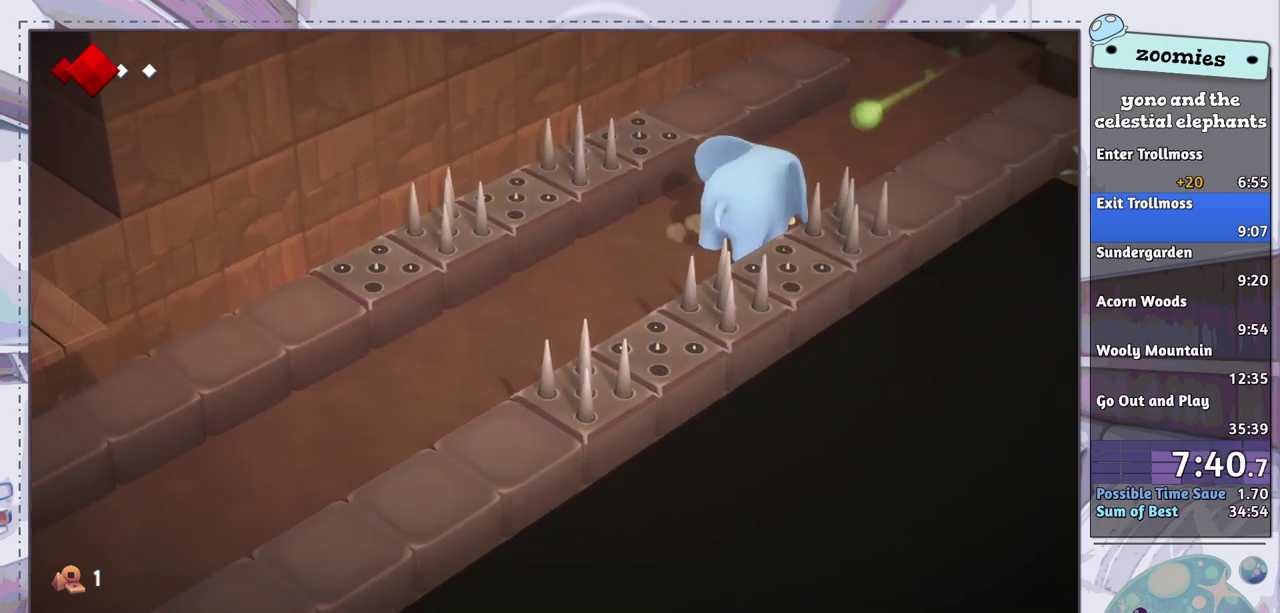
{"dt_ms": 300, "buttons": [], "left_stick": "up-right", "right_stick": "center", "events": [[17, "CROSS", "up"]]}
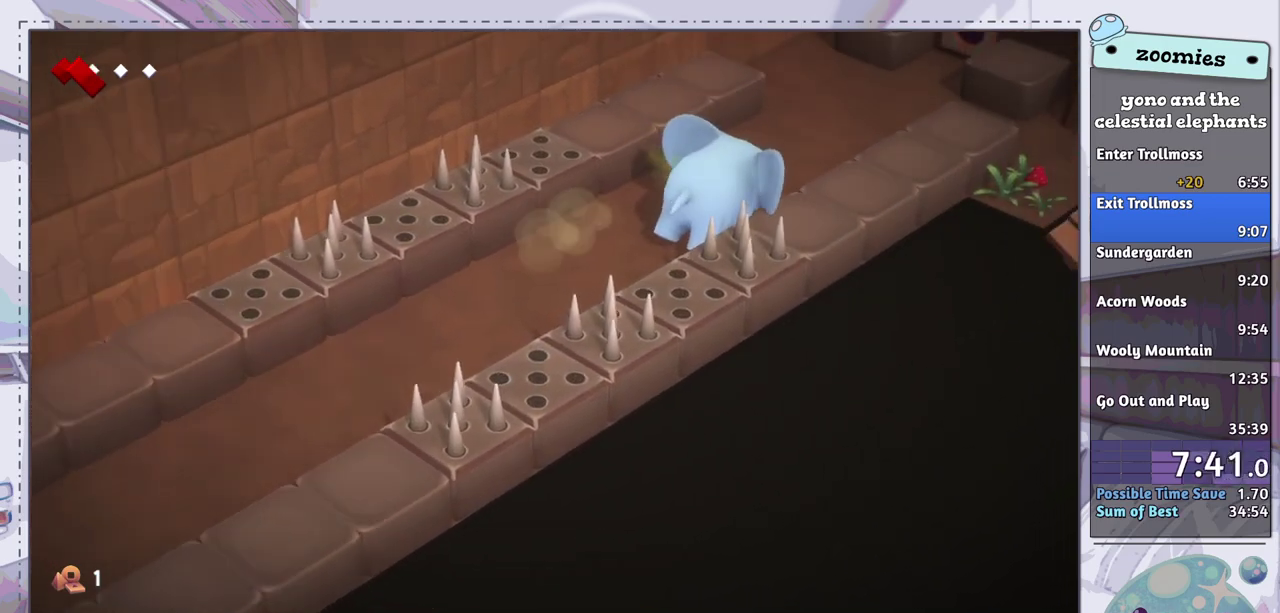
{"dt_ms": 600, "buttons": ["CROSS"], "left_stick": "up-right", "right_stick": "center", "events": [[567, "CROSS", "down"]]}
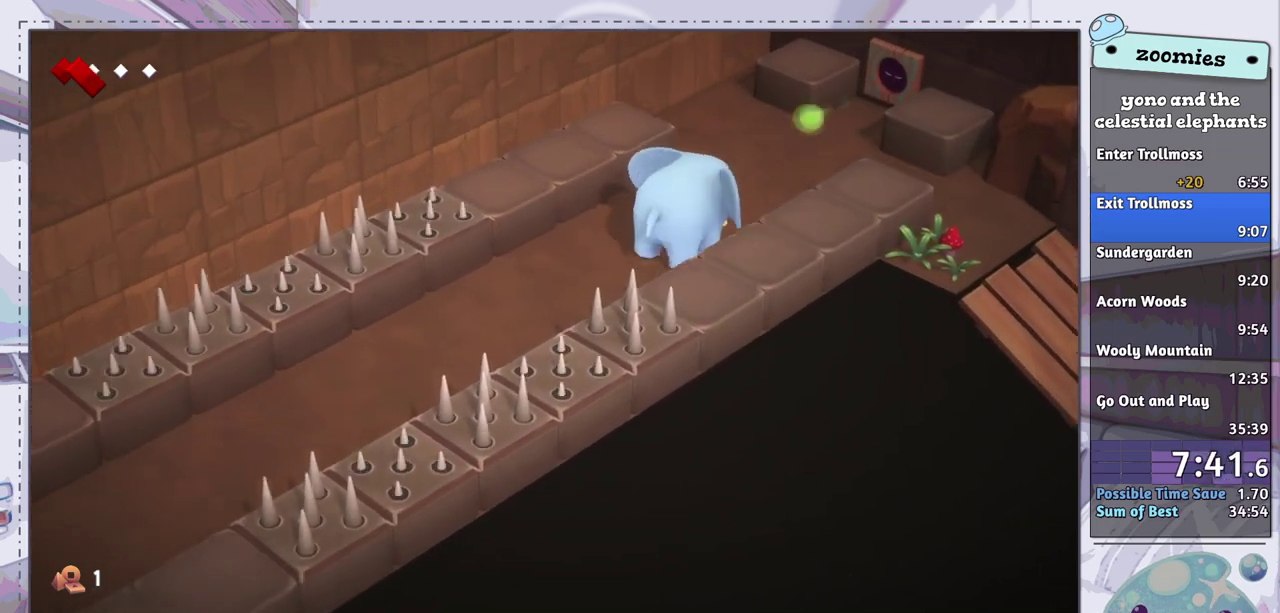
{"dt_ms": 400, "buttons": [], "left_stick": "up-right", "right_stick": "center", "events": [[33, "CROSS", "up"], [117, "CROSS", "down"], [200, "CROSS", "up"]]}
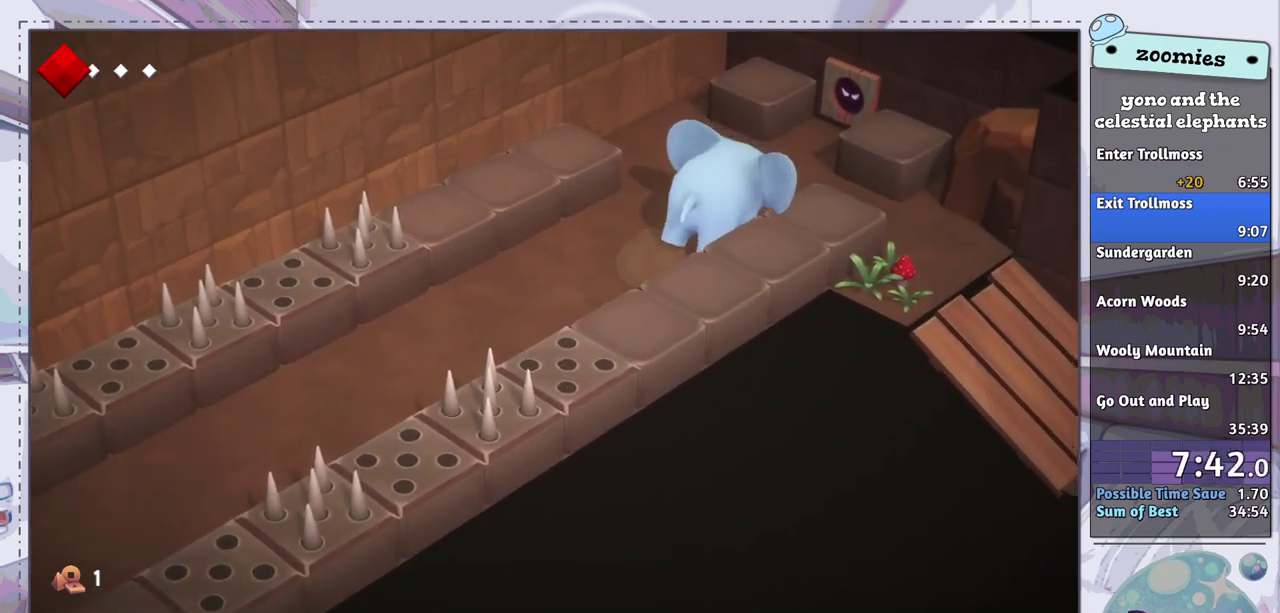
{"dt_ms": 600, "buttons": ["CROSS"], "left_stick": "right", "right_stick": "center", "events": [[517, "left_stick", "right"], [533, "CROSS", "down"]]}
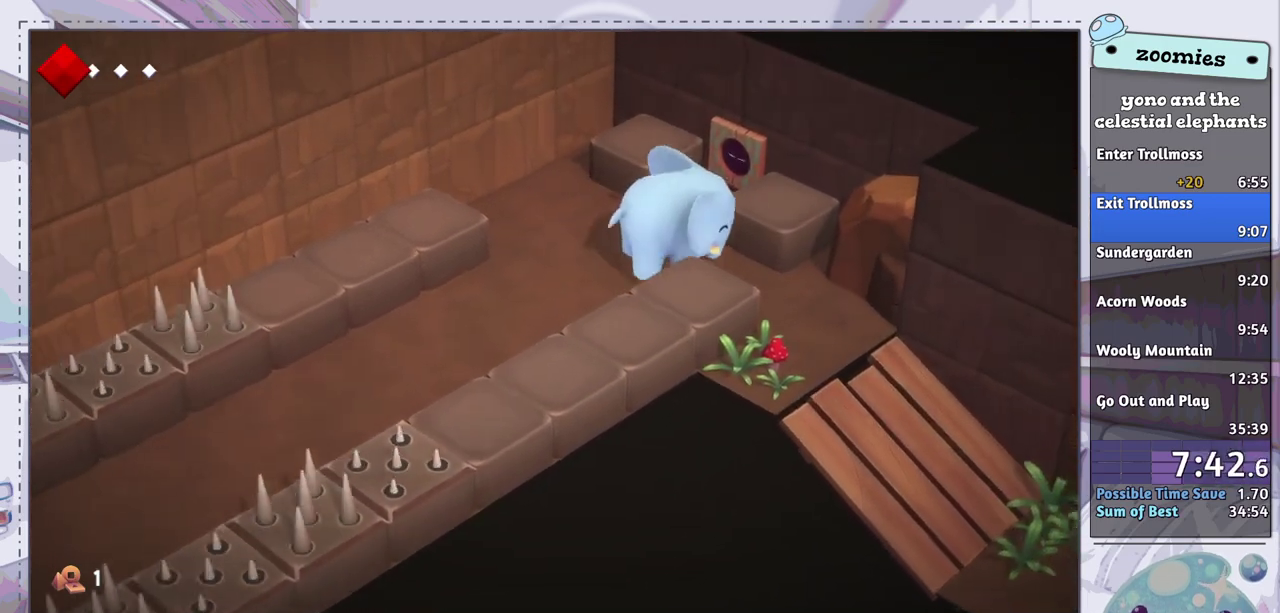
{"dt_ms": 200, "buttons": [], "left_stick": "down-right", "right_stick": "center", "events": [[17, "CROSS", "up"], [67, "CROSS", "down"], [150, "CROSS", "up"], [150, "left_stick", "down-right"]]}
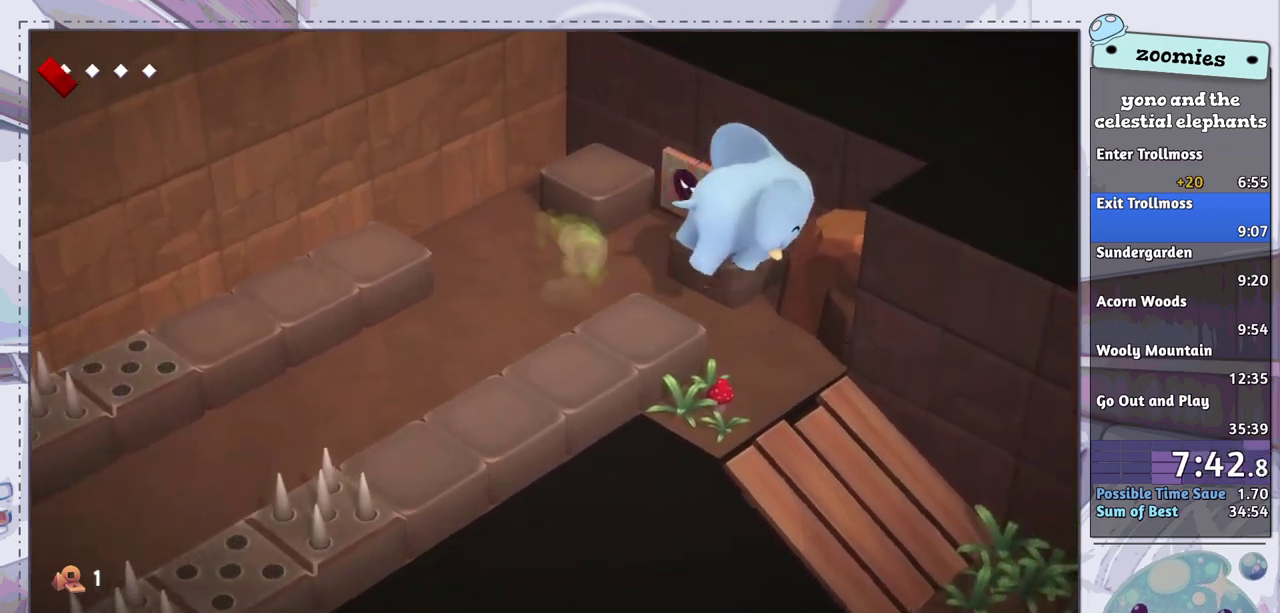
{"dt_ms": 700, "buttons": [], "left_stick": "down-right", "right_stick": "center", "events": [[233, "left_stick", "down"], [650, "left_stick", "down-right"]]}
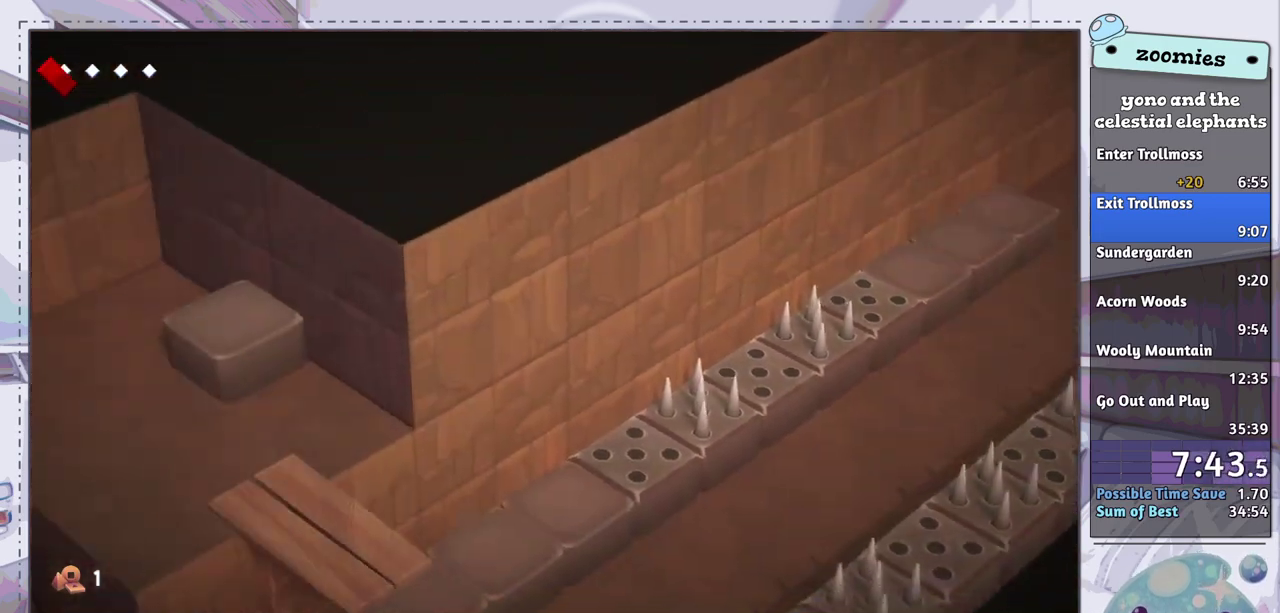
{"dt_ms": 400, "buttons": ["CROSS"], "left_stick": "down-right", "right_stick": "center", "events": [[217, "CROSS", "down"], [300, "CROSS", "up"], [383, "CROSS", "down"]]}
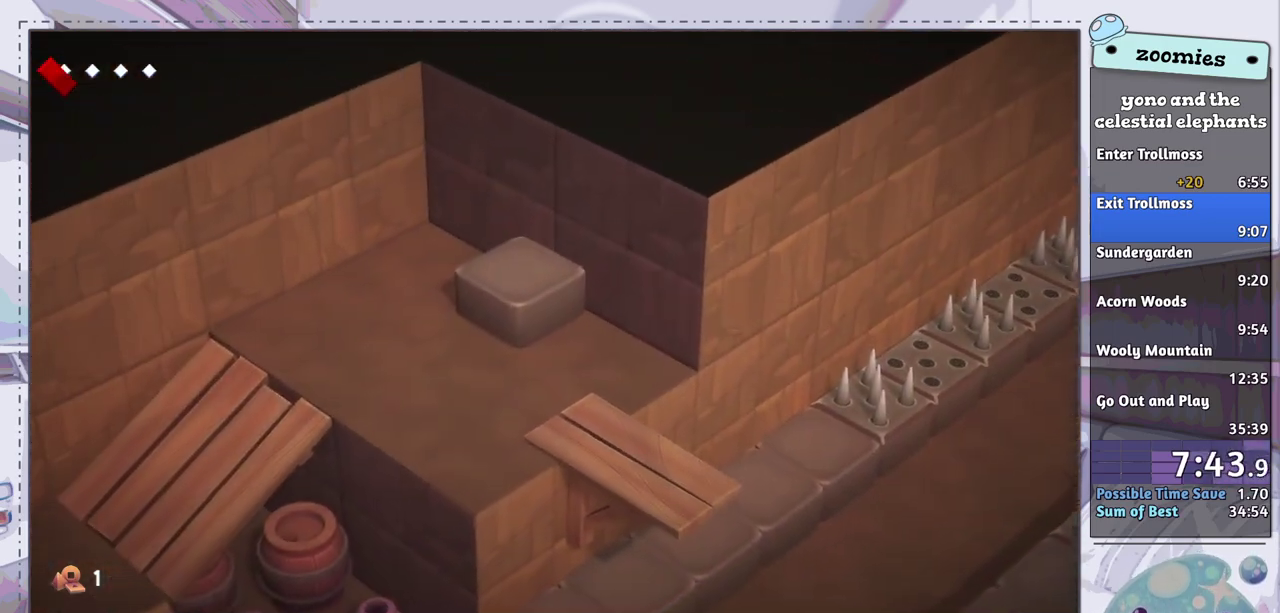
{"dt_ms": 600, "buttons": [], "left_stick": "down-right", "right_stick": "center", "events": [[67, "CROSS", "up"]]}
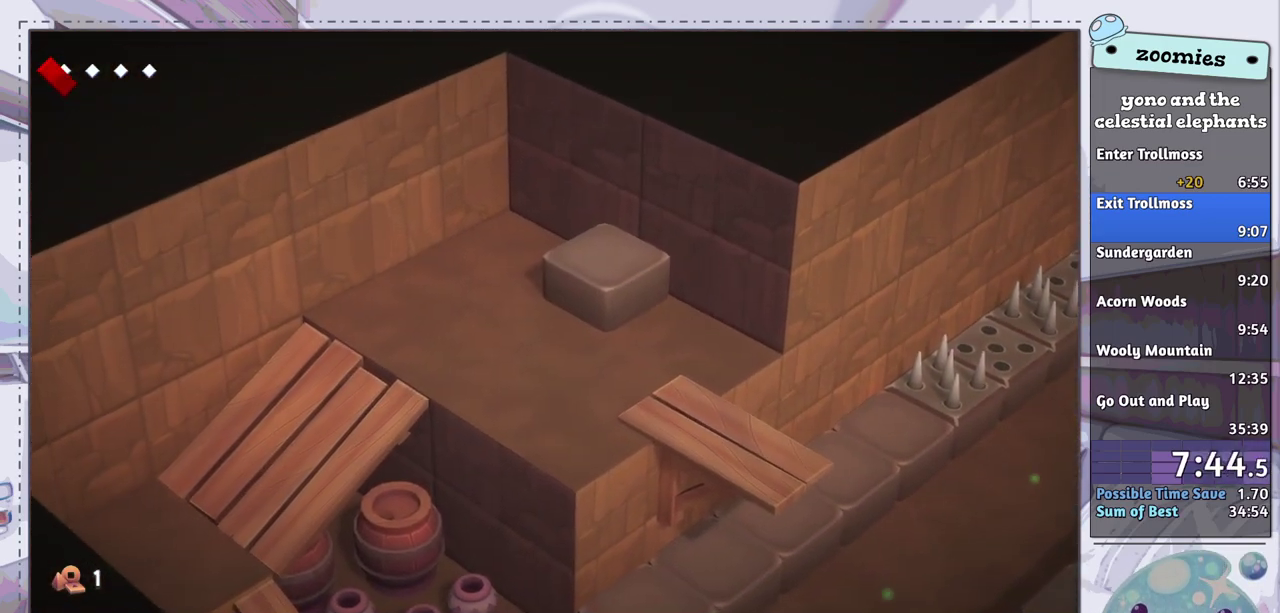
{"dt_ms": 500, "buttons": [], "left_stick": "down-right", "right_stick": "center", "events": []}
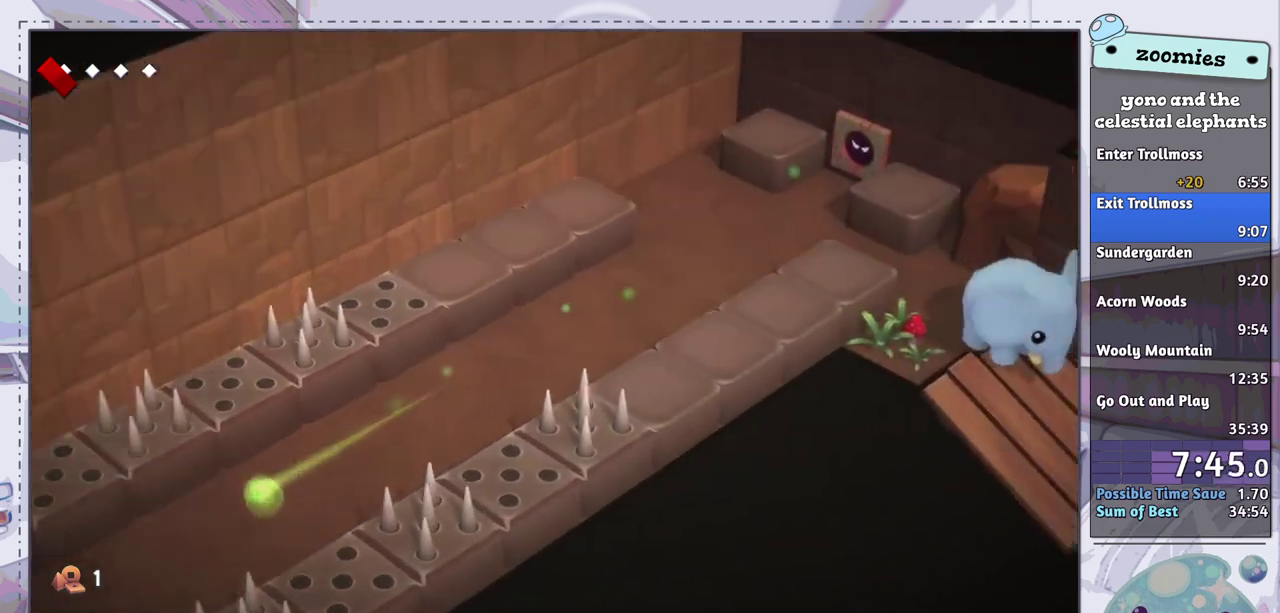
{"dt_ms": 500, "buttons": [], "left_stick": "down-right", "right_stick": "center", "events": []}
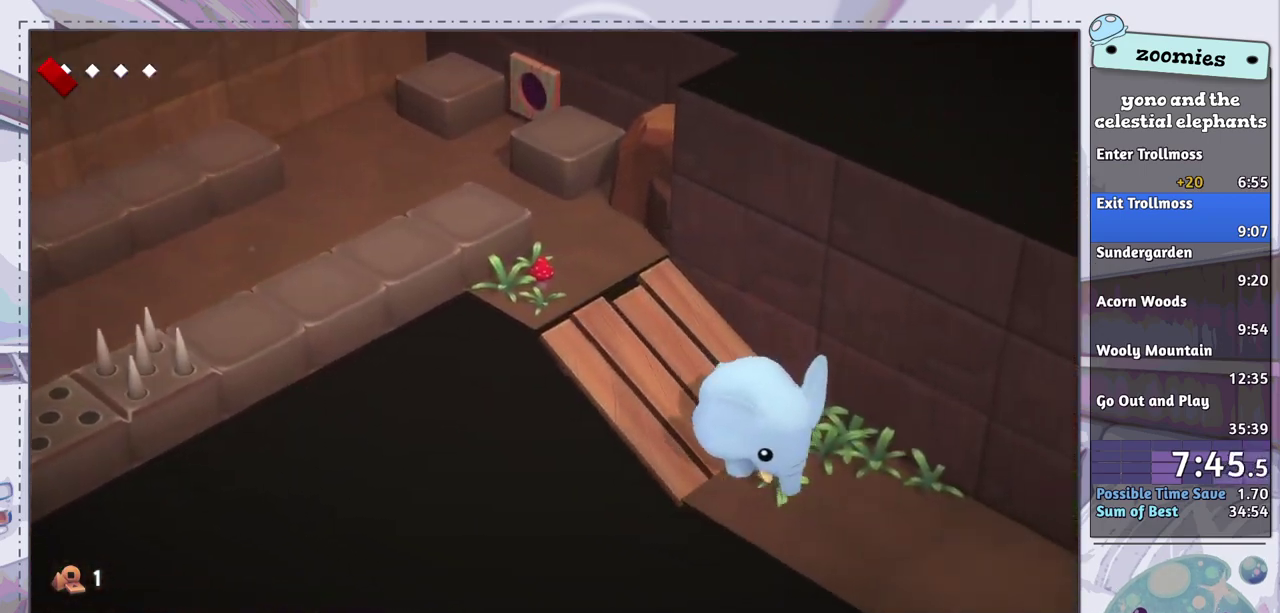
{"dt_ms": 500, "buttons": [], "left_stick": "down-right", "right_stick": "center", "events": []}
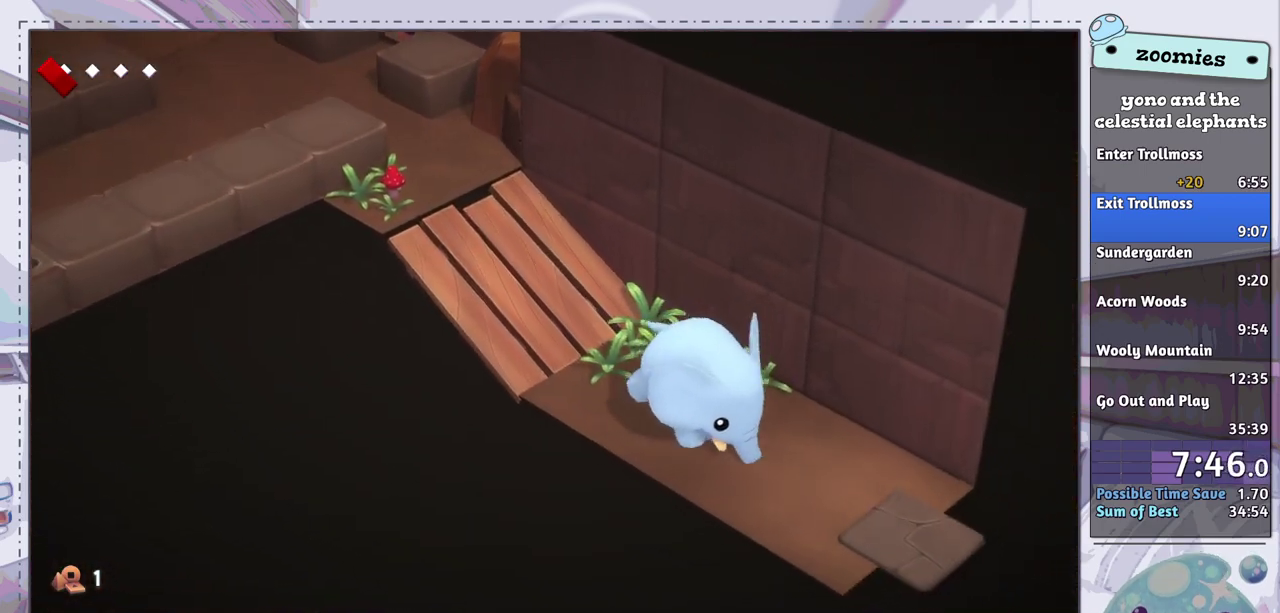
{"dt_ms": 500, "buttons": [], "left_stick": "down-right", "right_stick": "center", "events": []}
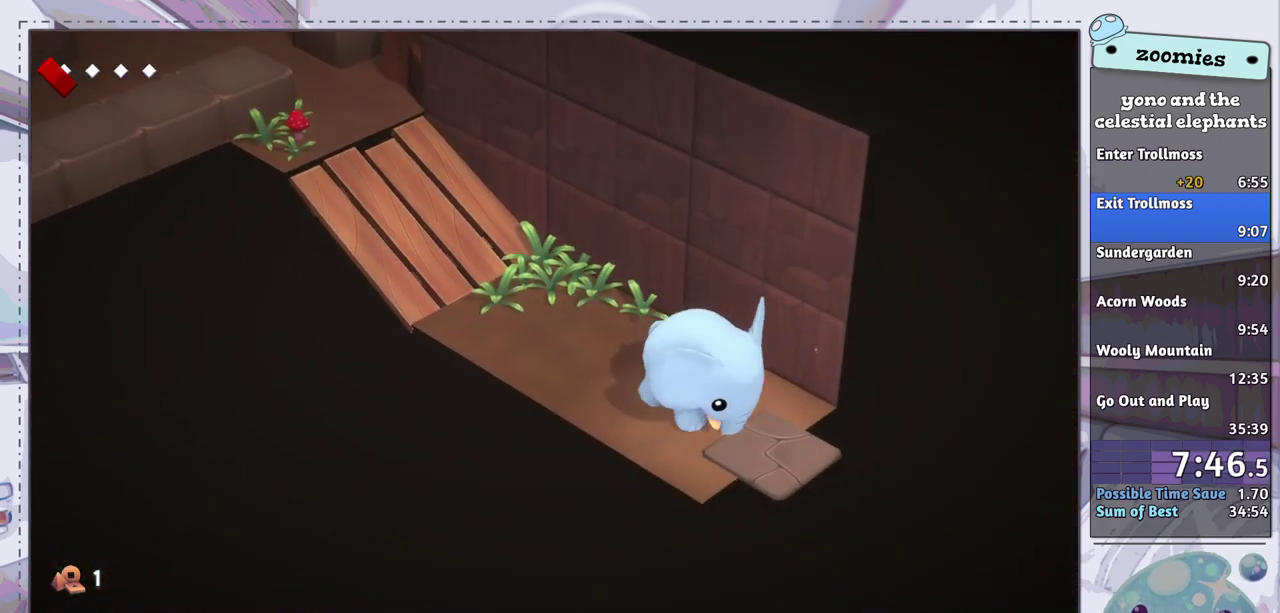
{"dt_ms": 400, "buttons": [], "left_stick": "center", "right_stick": "center", "events": [[317, "left_stick", "center"]]}
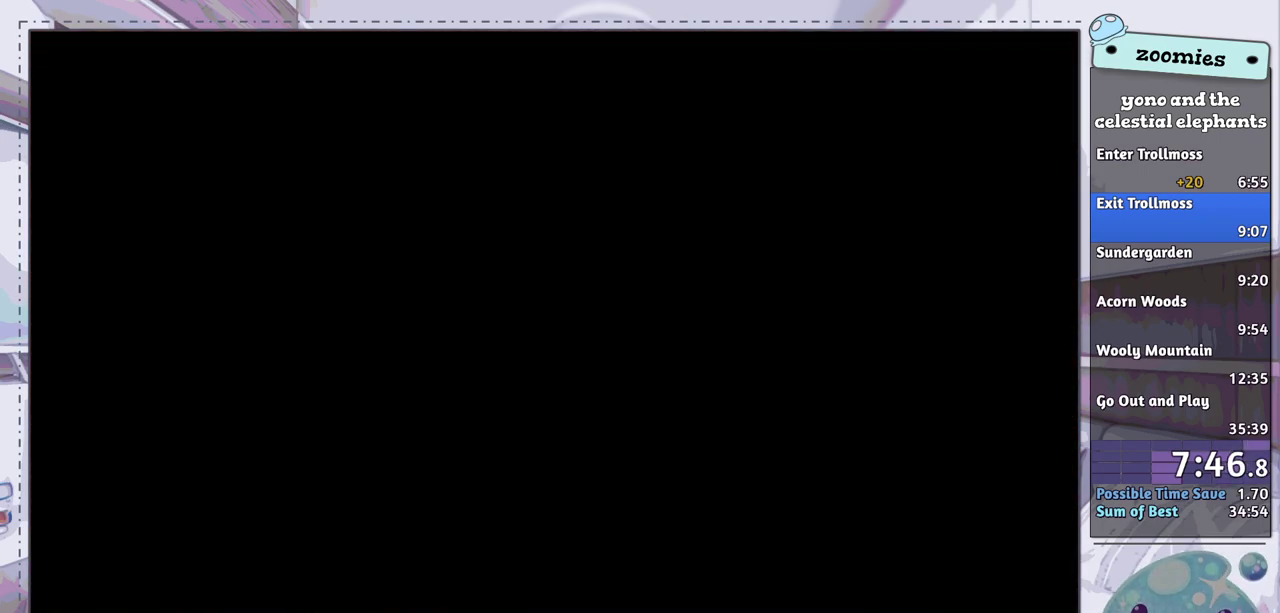
{"dt_ms": 200, "buttons": [], "left_stick": "down", "right_stick": "center", "events": [[183, "left_stick", "down"]]}
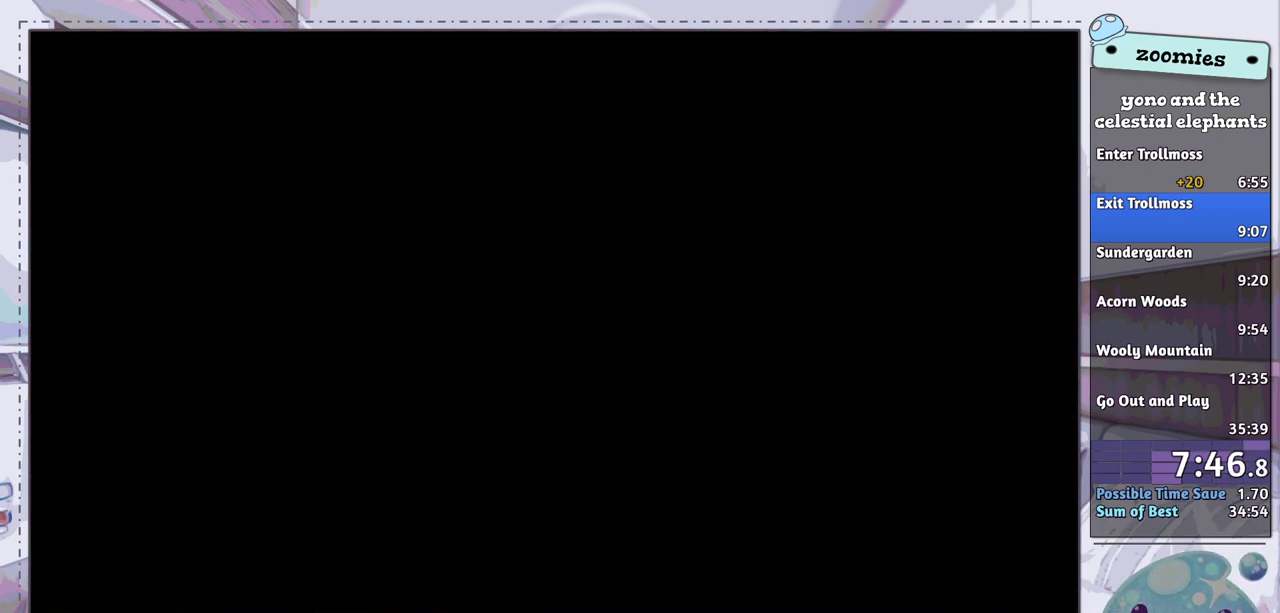
{"dt_ms": 500, "buttons": [], "left_stick": "down", "right_stick": "center", "events": [[400, "CROSS", "down"], [500, "CROSS", "up"]]}
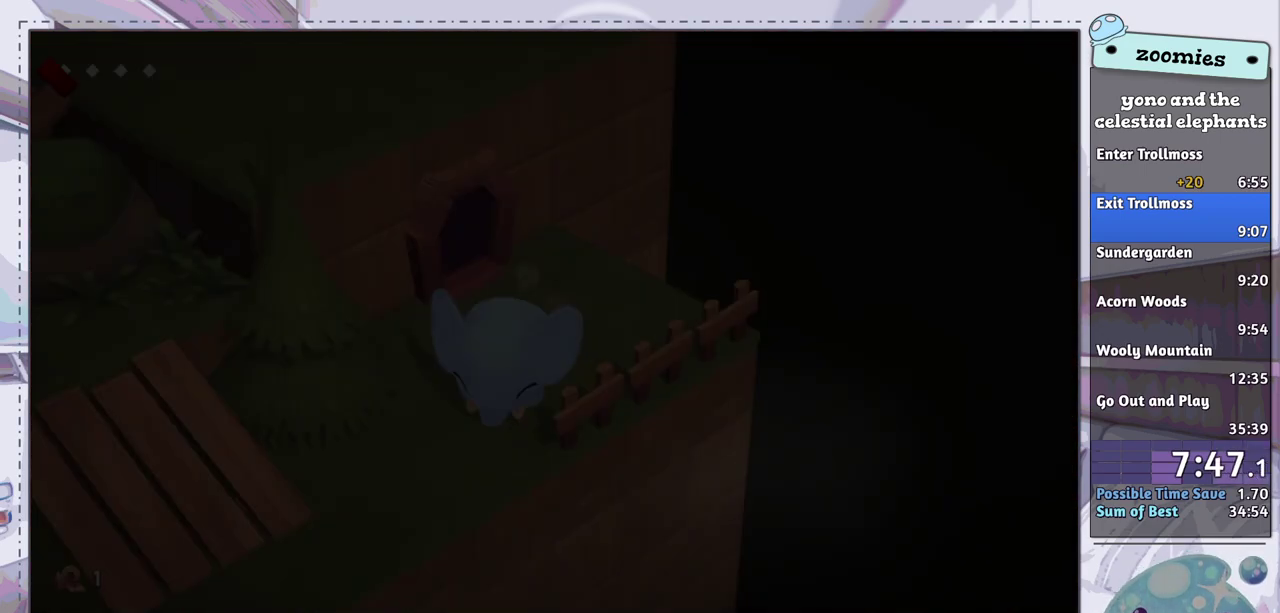
{"dt_ms": 400, "buttons": [], "left_stick": "down-left", "right_stick": "center", "events": [[317, "left_stick", "down-left"]]}
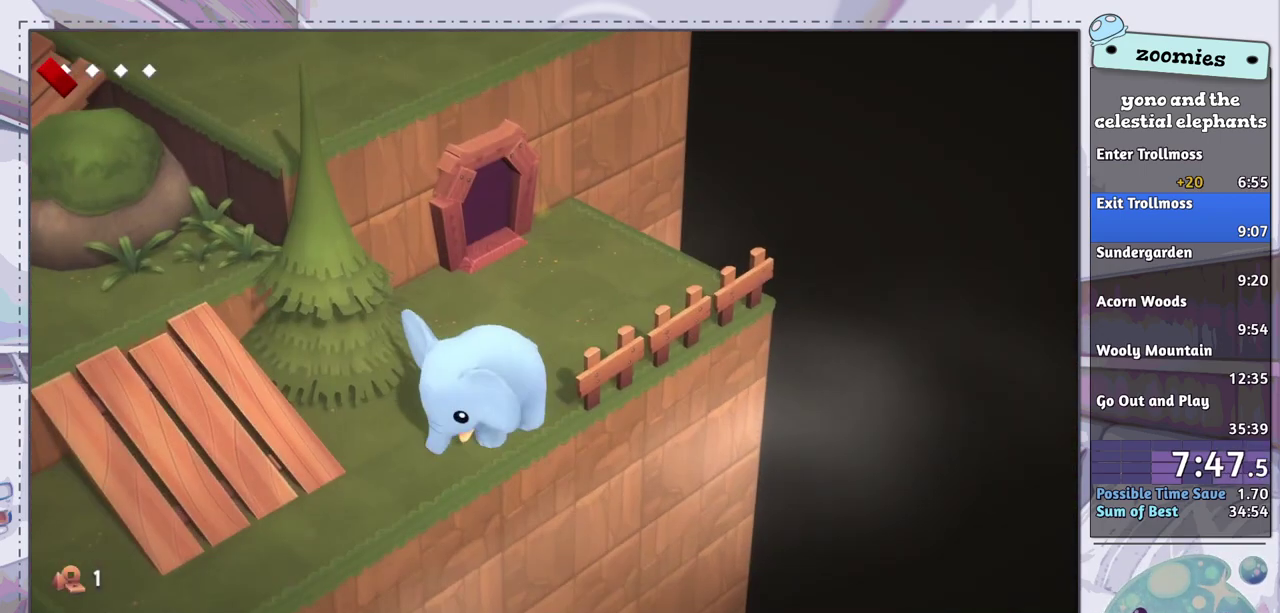
{"dt_ms": 500, "buttons": [], "left_stick": "left", "right_stick": "center", "events": [[417, "left_stick", "left"]]}
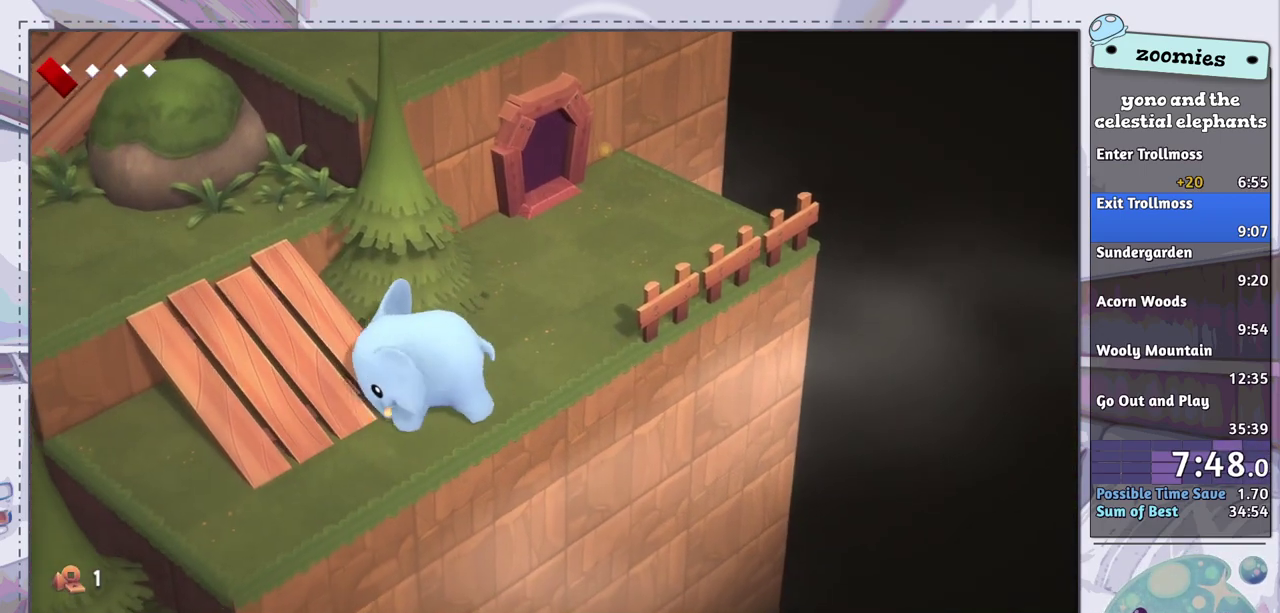
{"dt_ms": 500, "buttons": [], "left_stick": "up-left", "right_stick": "center", "events": [[450, "left_stick", "up-left"]]}
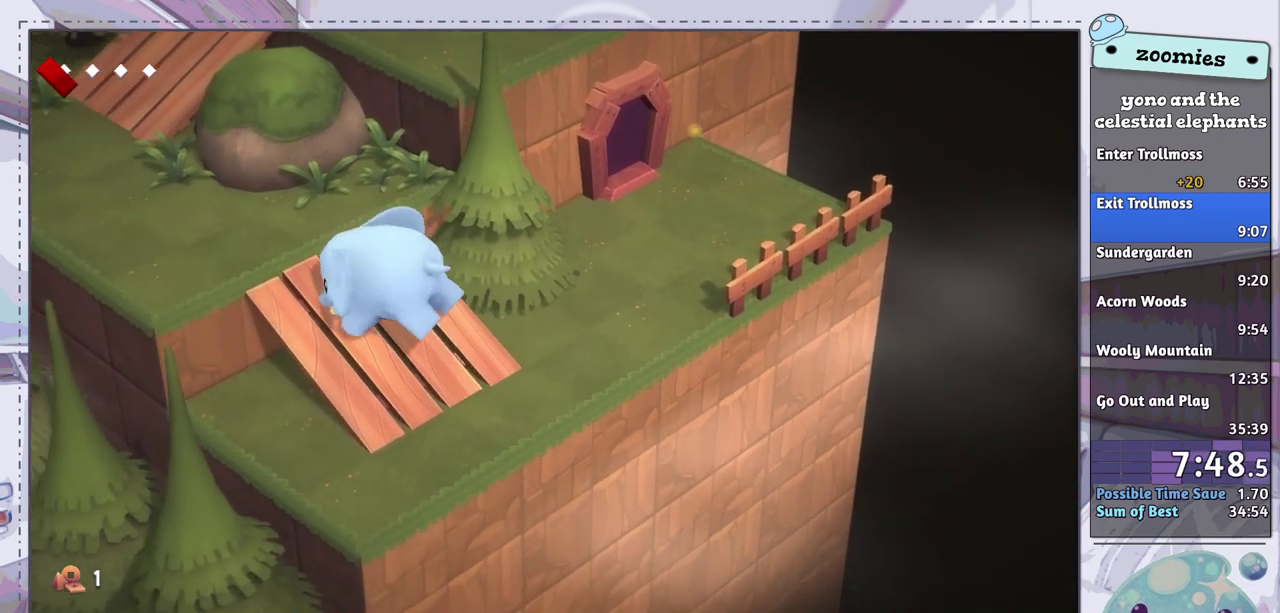
{"dt_ms": 700, "buttons": [], "left_stick": "up-left", "right_stick": "center", "events": []}
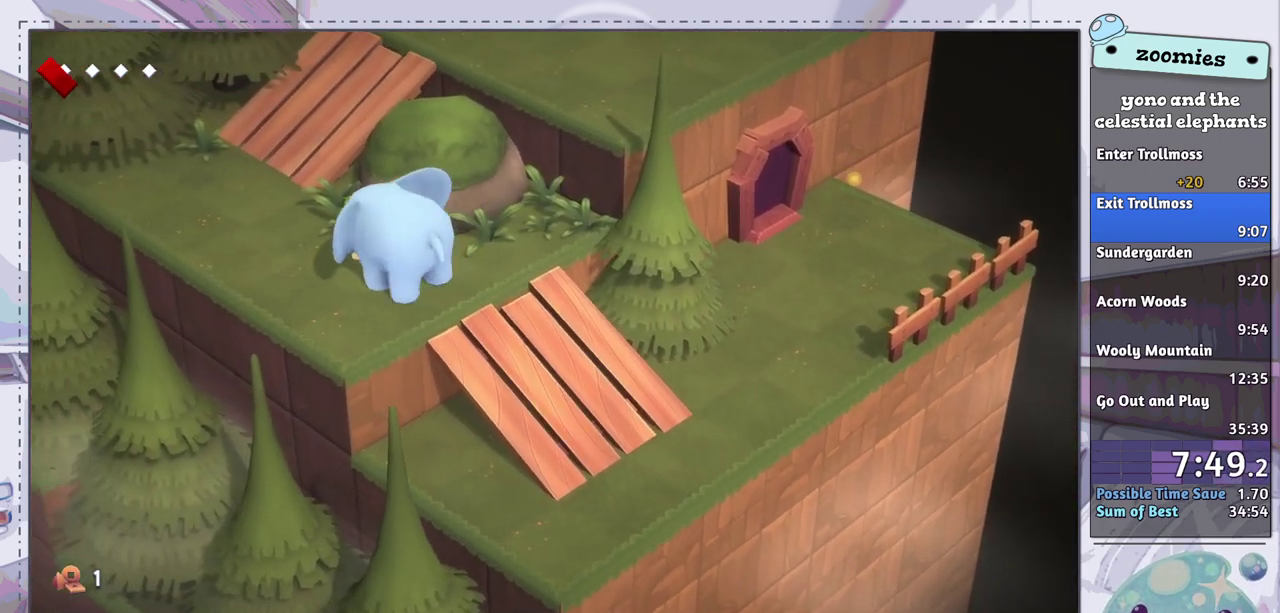
{"dt_ms": 300, "buttons": [], "left_stick": "up-left", "right_stick": "center", "events": []}
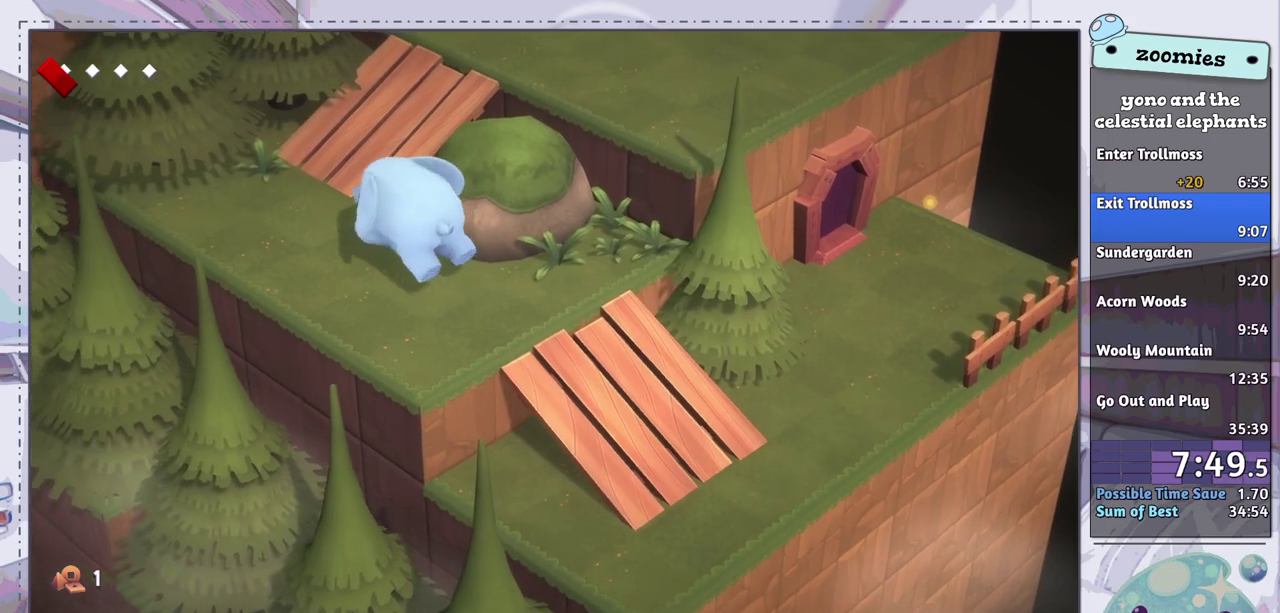
{"dt_ms": 400, "buttons": [], "left_stick": "up", "right_stick": "center", "events": [[250, "left_stick", "up"]]}
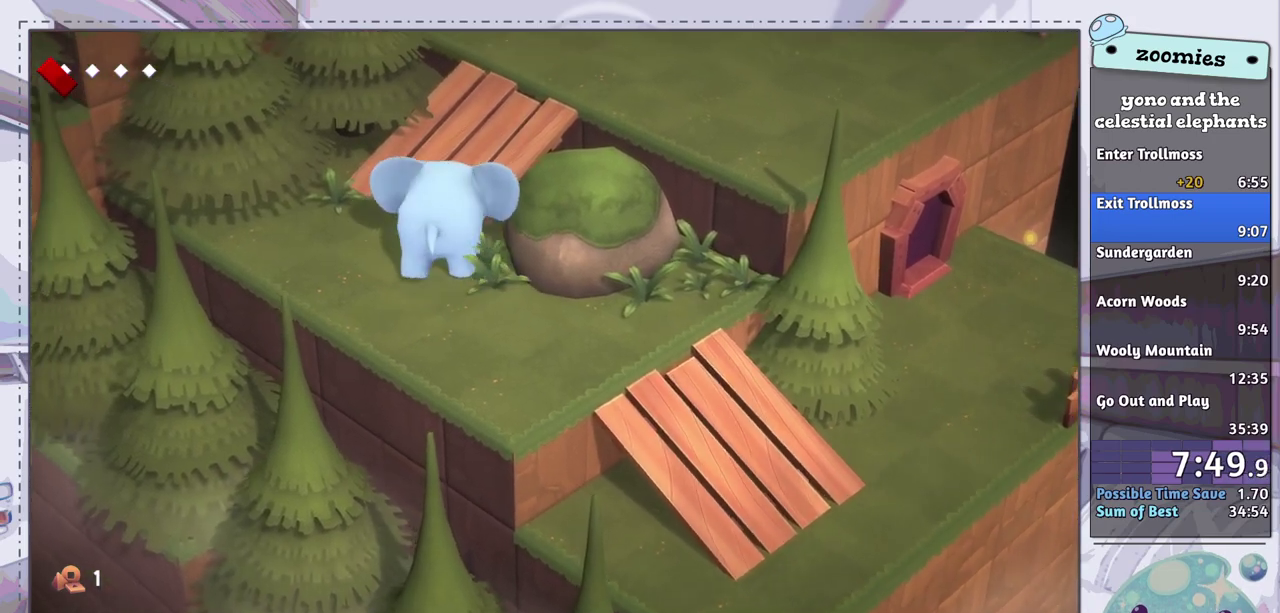
{"dt_ms": 600, "buttons": [], "left_stick": "up", "right_stick": "center", "events": []}
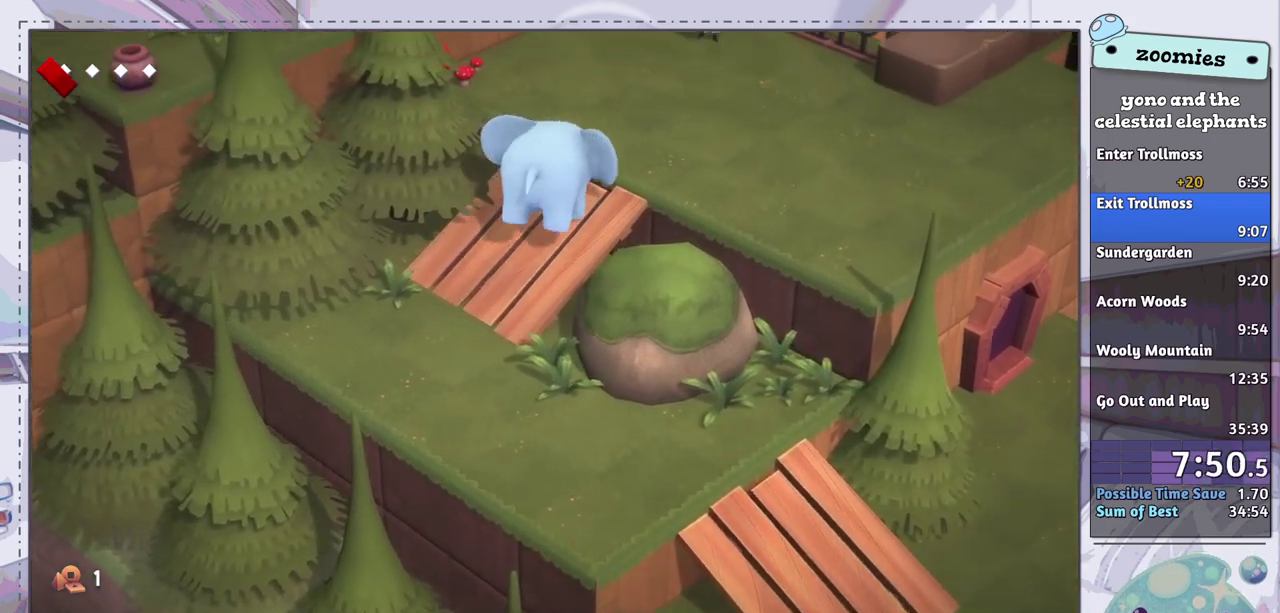
{"dt_ms": 500, "buttons": [], "left_stick": "up", "right_stick": "center", "events": []}